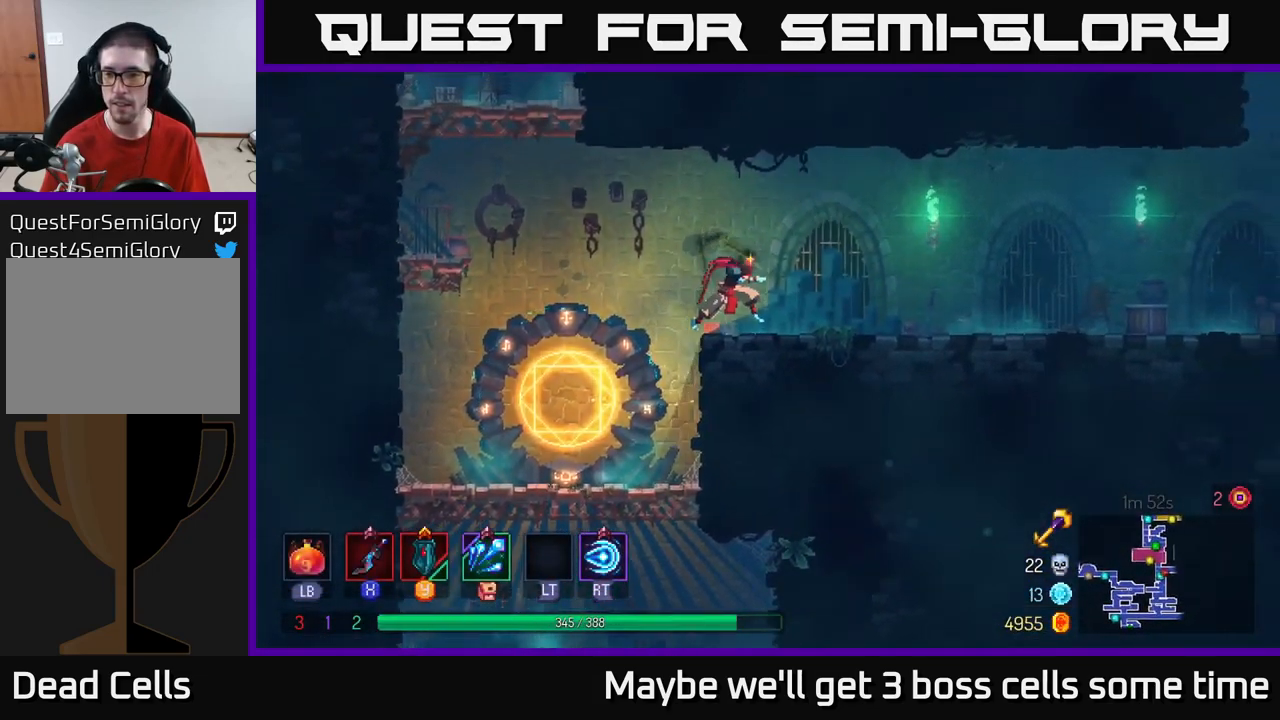
Gameplay with a controller (Xbox layout); each line is a JSON object with the inputs held at the frame after it. "events" lists button and stick changes between this image and that frame as [ms after this image, input, new state], when the widget could be followed in between. Not read: L3 R3.
{"buttons": [], "left_stick": "right", "right_stick": "center", "events": [[34, "B", "up"]]}
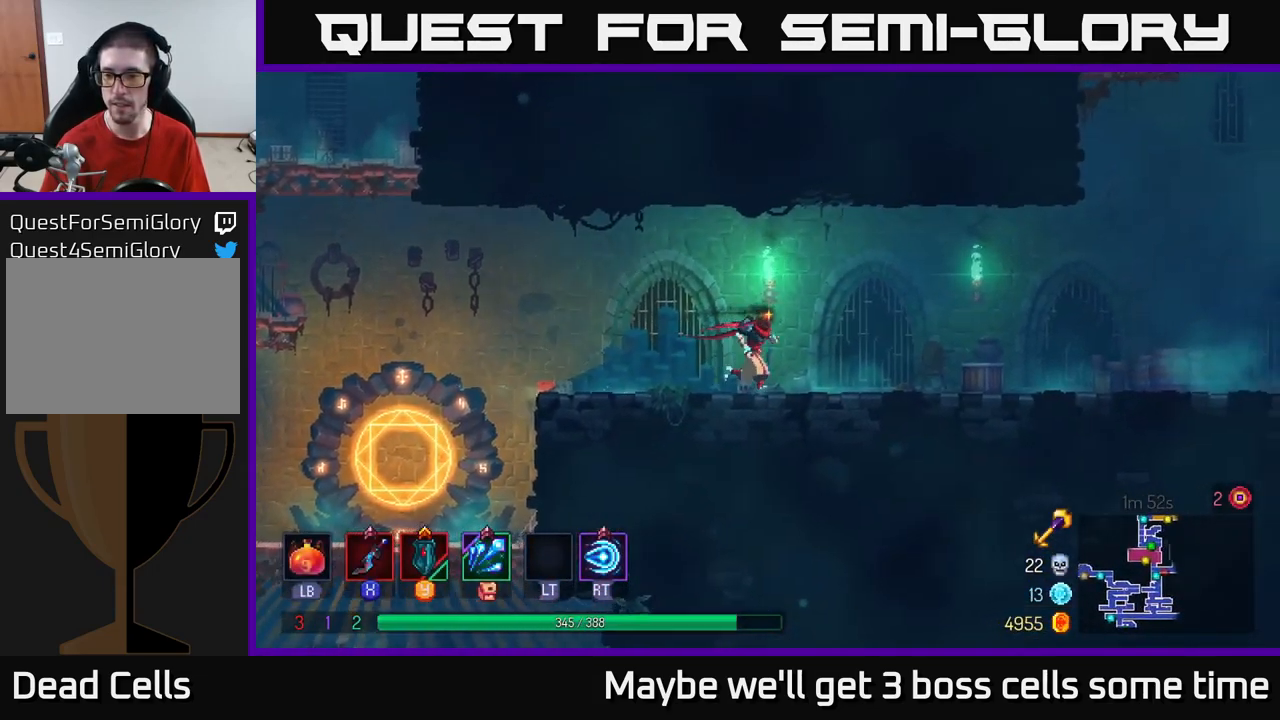
{"buttons": ["B"], "left_stick": "right", "right_stick": "center", "events": [[67, "A", "down"], [134, "A", "up"], [467, "B", "down"]]}
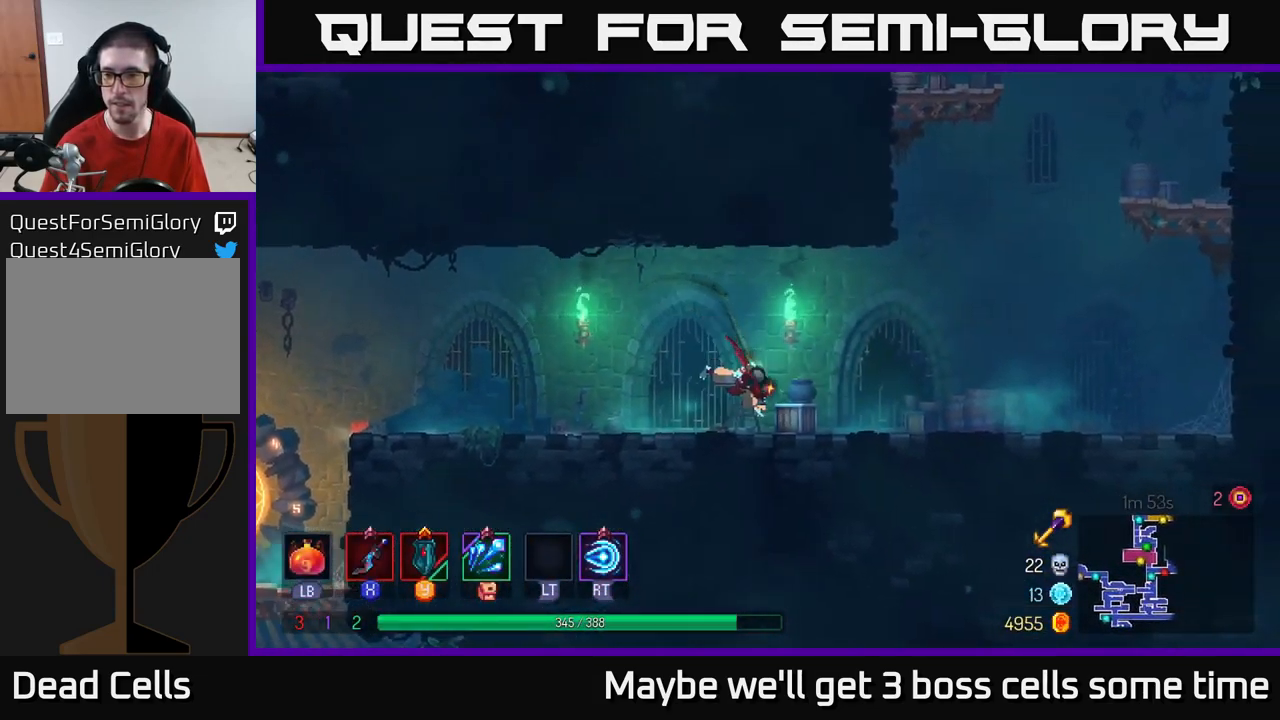
{"buttons": ["A"], "left_stick": "right", "right_stick": "center", "events": [[117, "B", "up"], [434, "A", "down"]]}
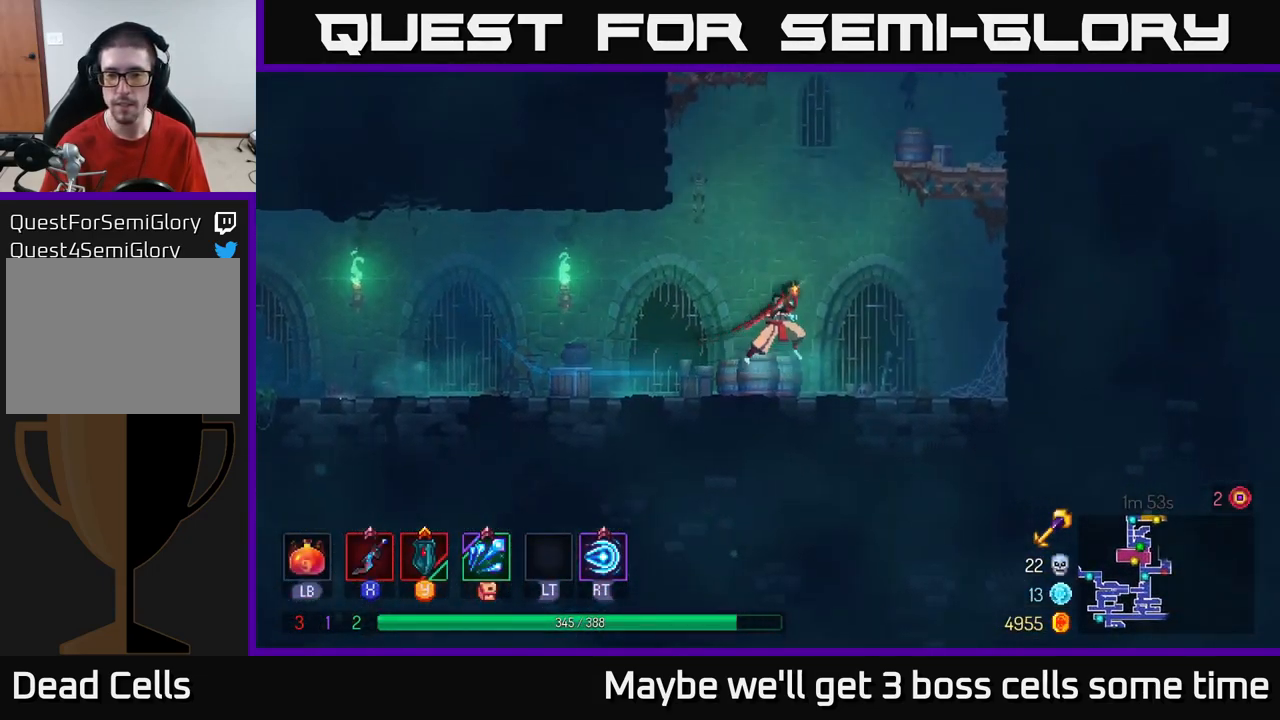
{"buttons": [], "left_stick": "right", "right_stick": "center", "events": [[50, "A", "up"], [134, "A", "down"], [317, "A", "up"]]}
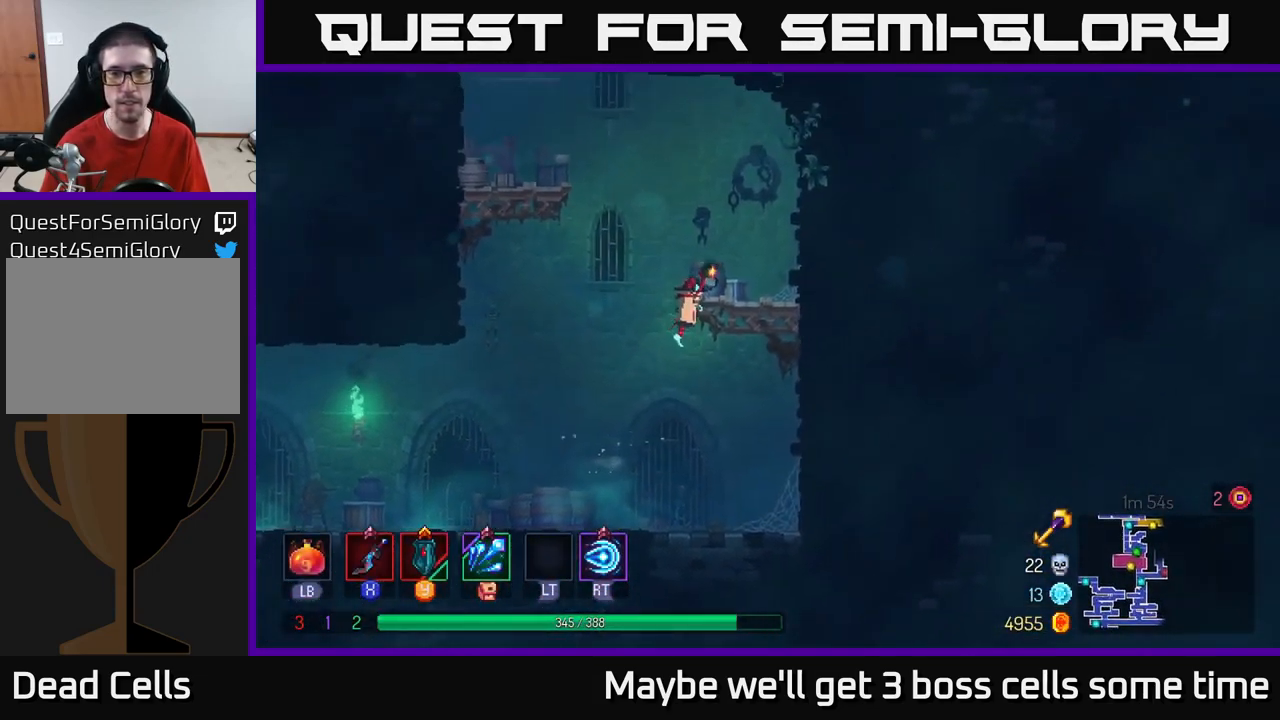
{"buttons": [], "left_stick": "left", "right_stick": "center", "events": [[134, "A", "down"], [267, "A", "up"], [450, "left_stick", "left"]]}
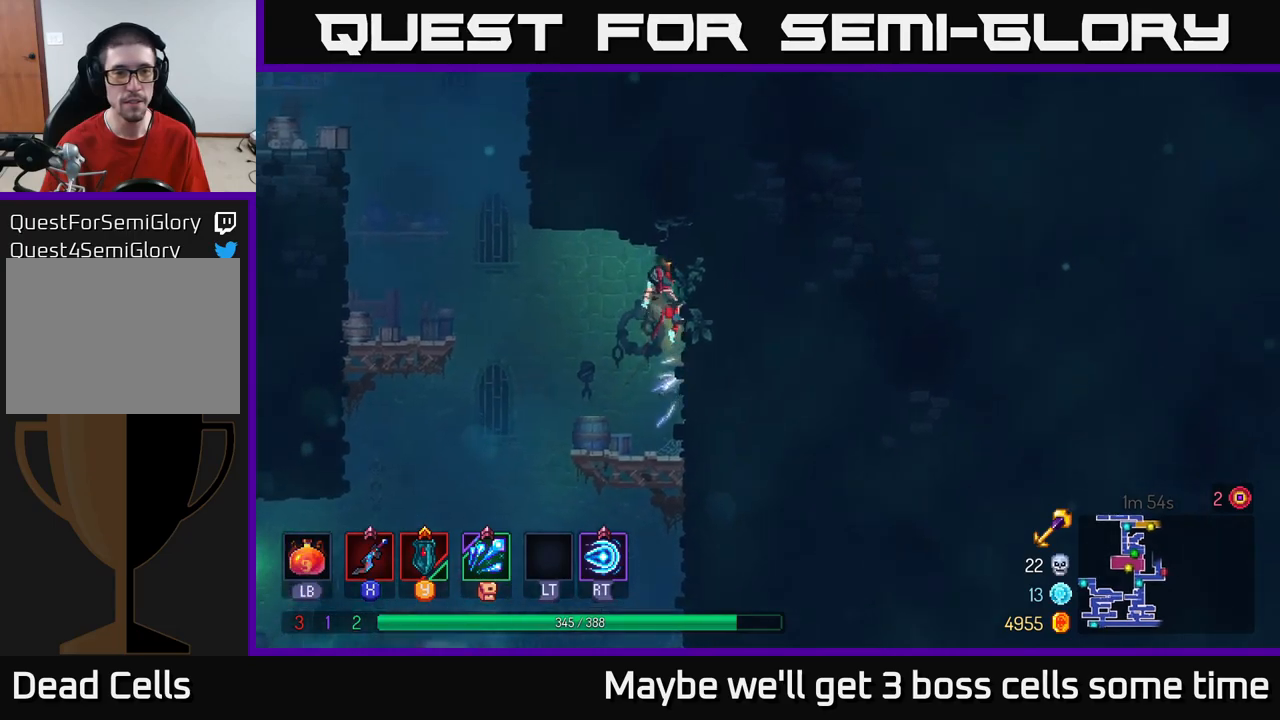
{"buttons": [], "left_stick": "left", "right_stick": "center", "events": [[33, "A", "down"], [150, "A", "up"], [300, "A", "down"], [466, "A", "up"]]}
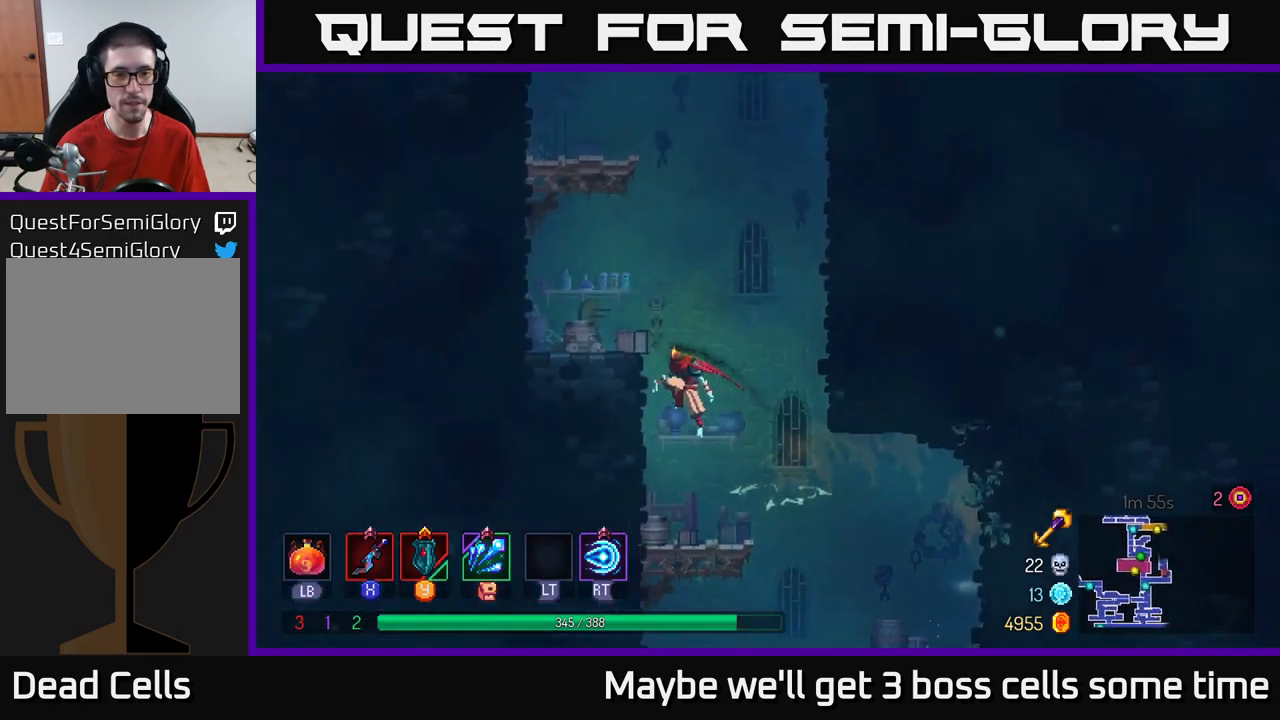
{"buttons": ["A"], "left_stick": "left", "right_stick": "center", "events": [[333, "A", "down"], [433, "A", "up"], [500, "A", "down"]]}
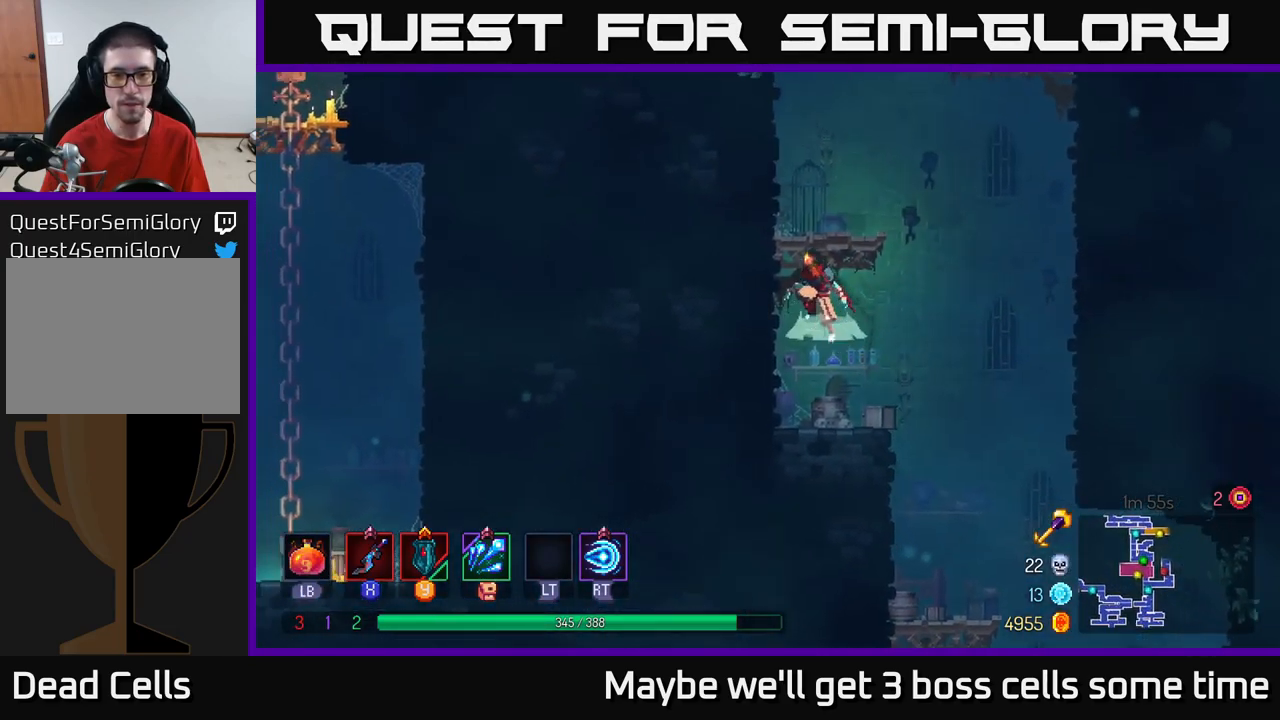
{"buttons": ["A"], "left_stick": "left", "right_stick": "center", "events": [[133, "A", "up"], [416, "A", "down"]]}
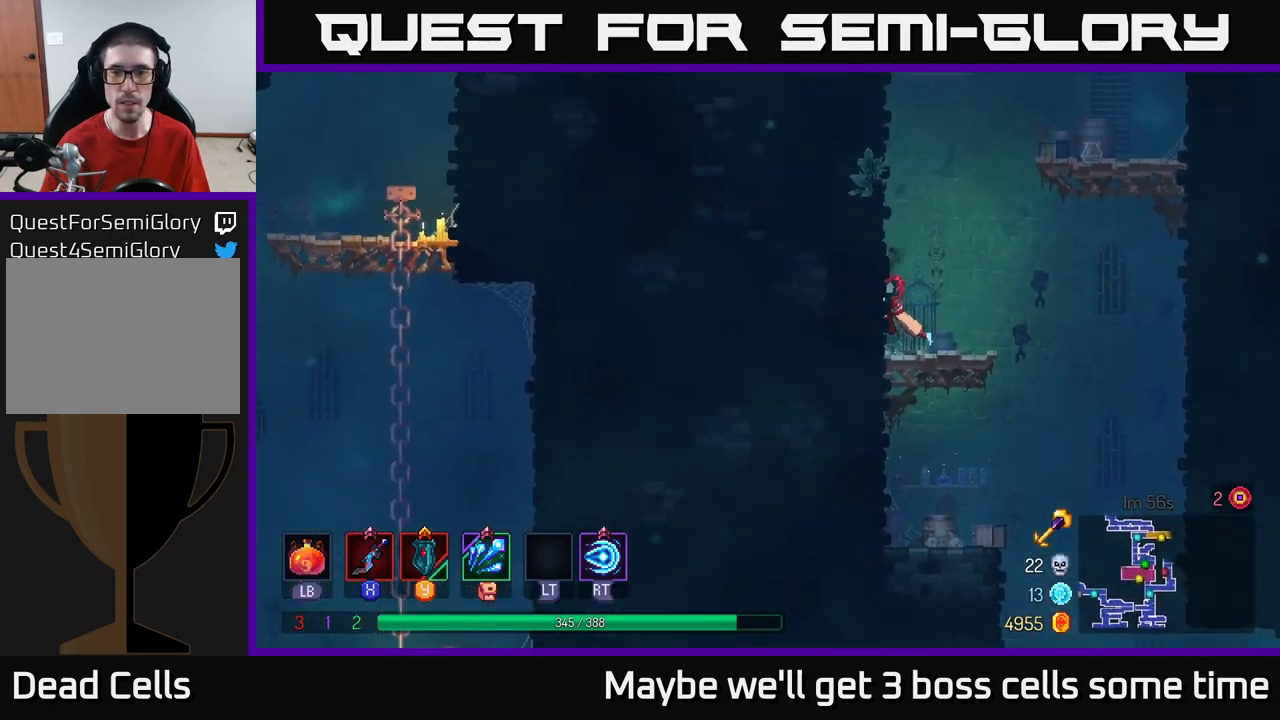
{"buttons": [], "left_stick": "left", "right_stick": "center", "events": [[66, "A", "up"], [266, "A", "down"], [416, "A", "up"]]}
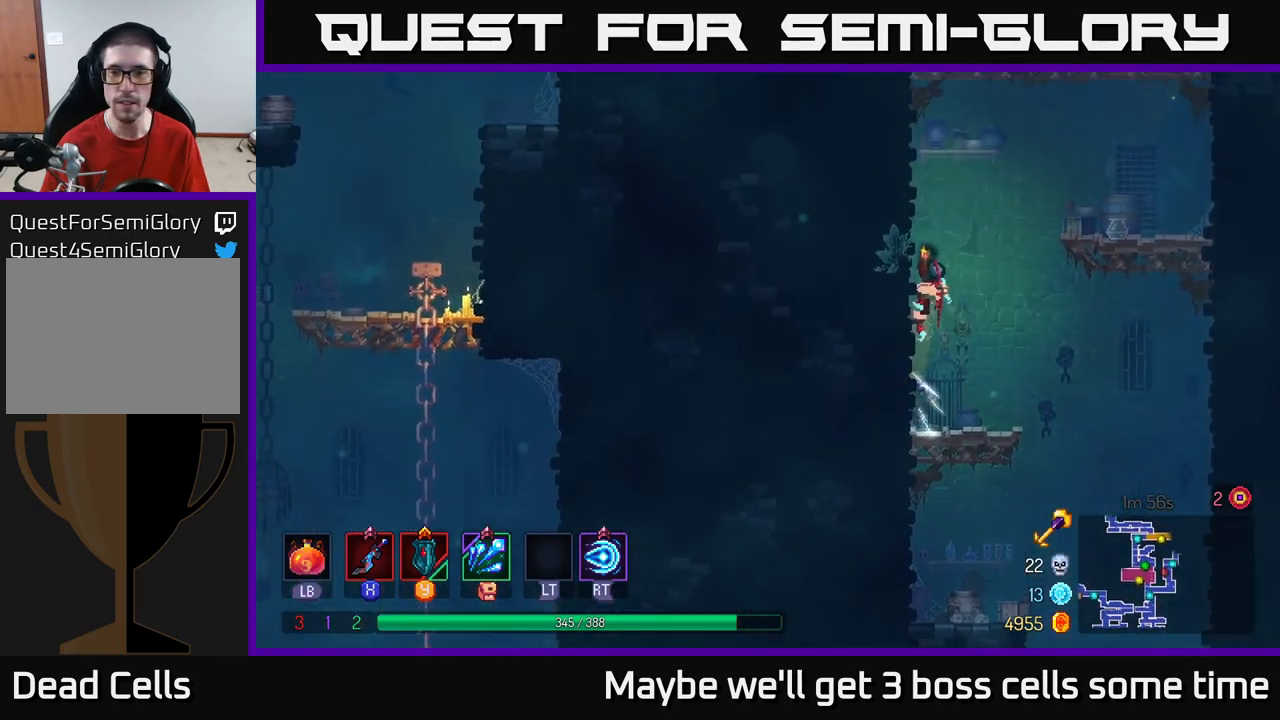
{"buttons": [], "left_stick": "right", "right_stick": "center", "events": [[333, "A", "down"], [350, "left_stick", "center"], [400, "left_stick", "right"], [483, "A", "up"]]}
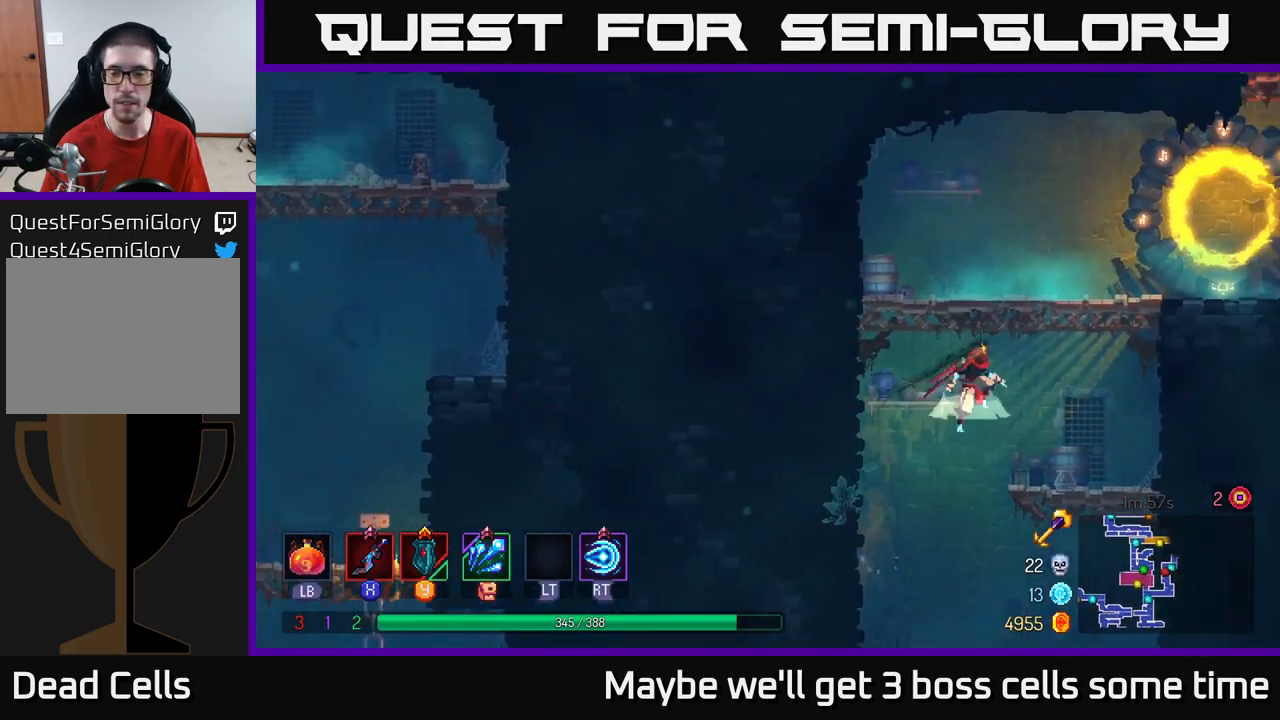
{"buttons": [], "left_stick": "right", "right_stick": "center", "events": [[16, "A", "down"], [166, "A", "up"], [366, "B", "down"], [433, "B", "up"]]}
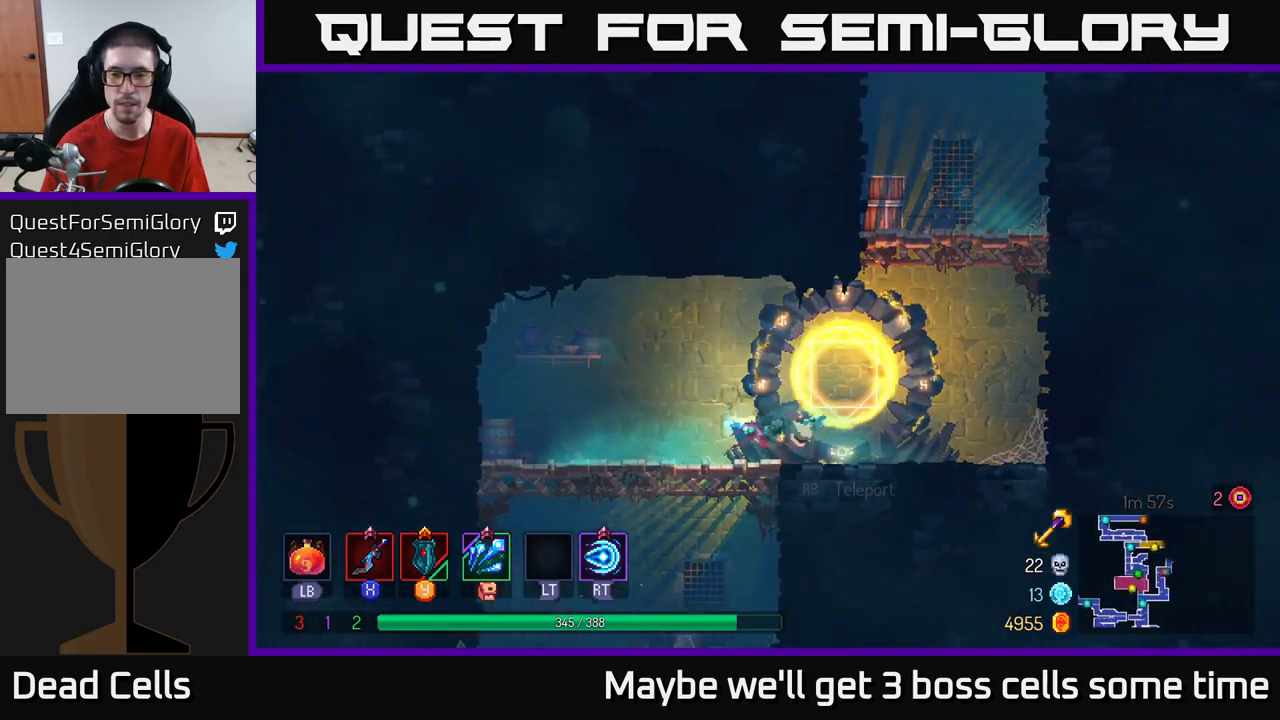
{"buttons": [], "left_stick": "right", "right_stick": "center", "events": [[116, "A", "down"], [266, "A", "up"], [333, "A", "down"], [466, "A", "up"]]}
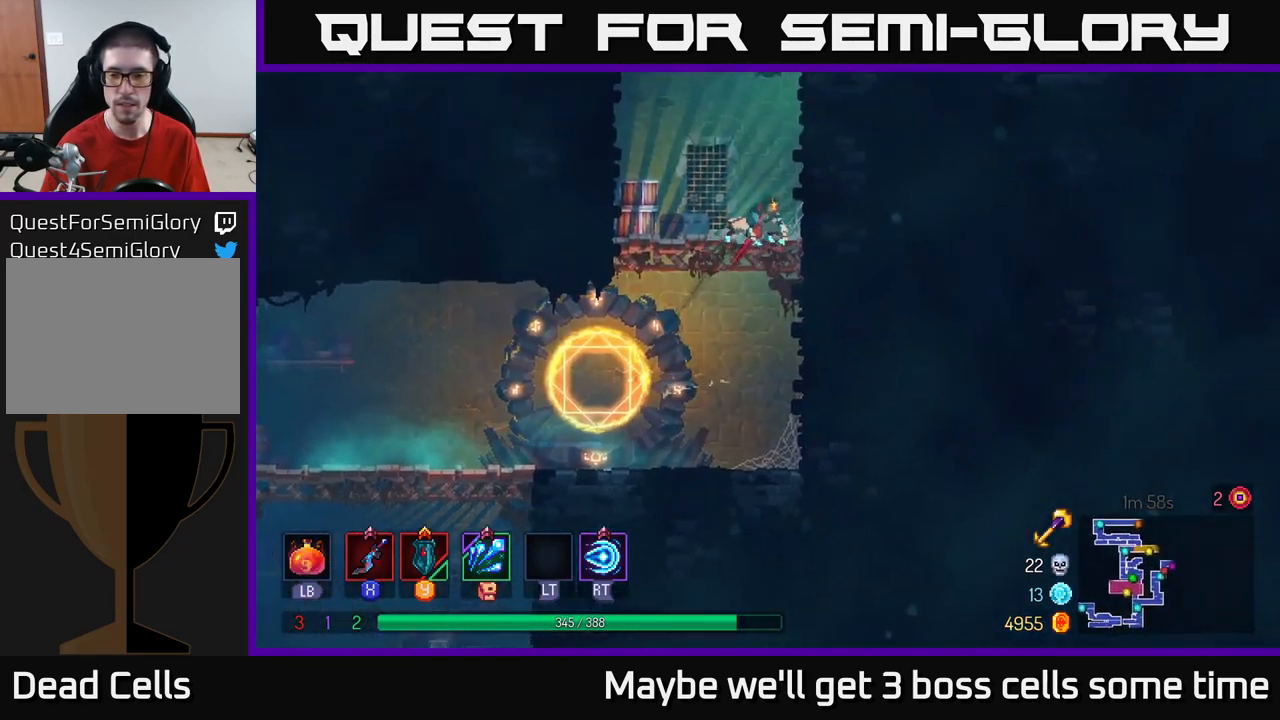
{"buttons": [], "left_stick": "right", "right_stick": "center", "events": [[300, "A", "down"], [450, "A", "up"]]}
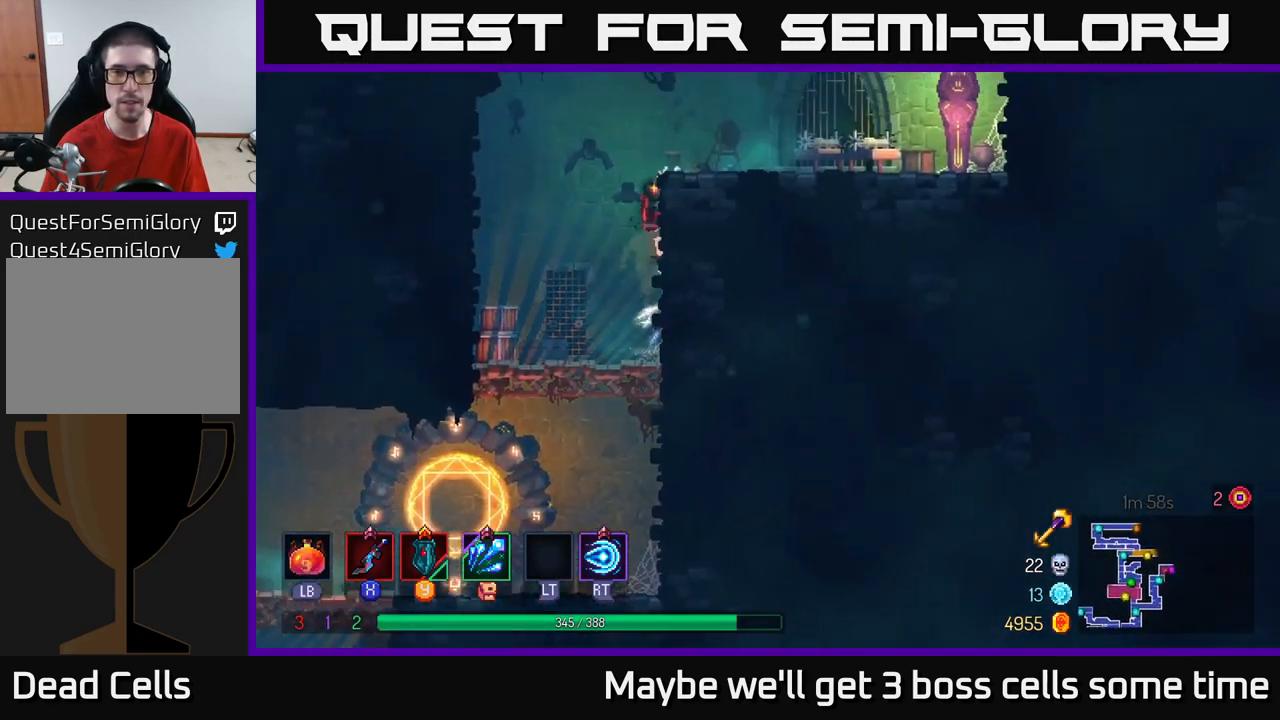
{"buttons": [], "left_stick": "right", "right_stick": "center", "events": [[250, "B", "down"], [400, "B", "up"]]}
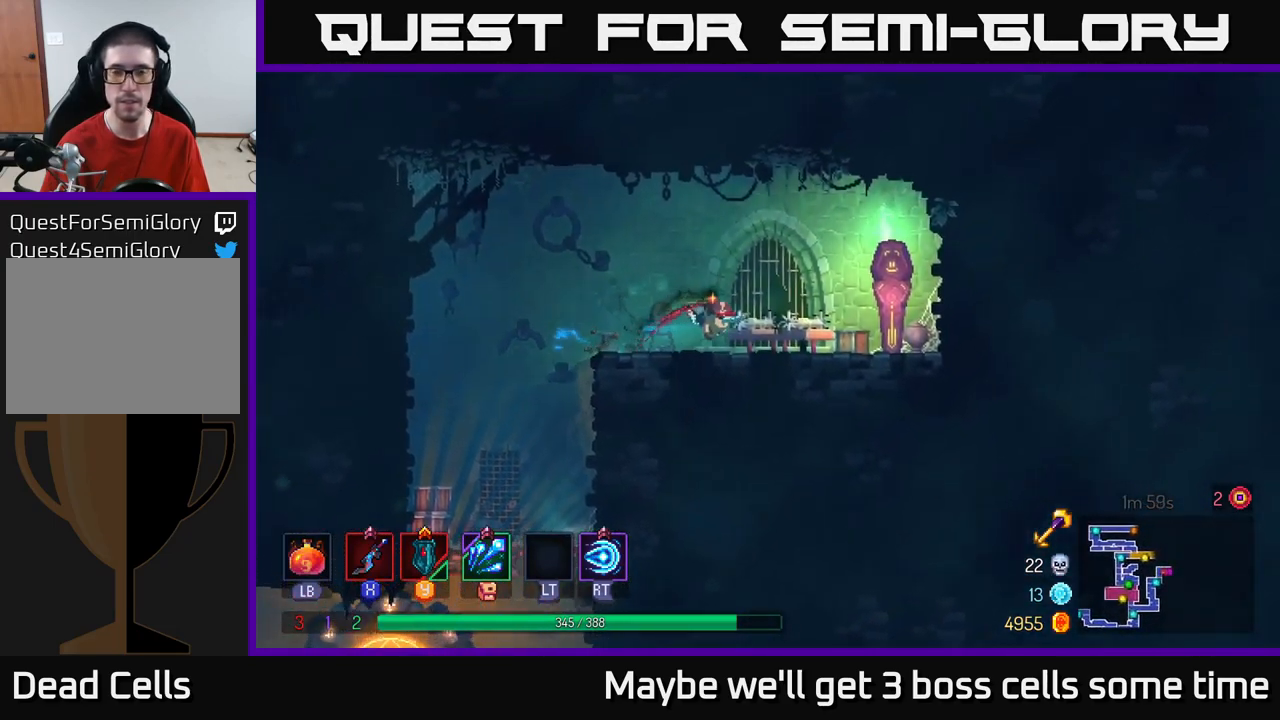
{"buttons": [], "left_stick": "center", "right_stick": "center", "events": [[250, "R1", "down"], [333, "R1", "up"], [467, "left_stick", "center"]]}
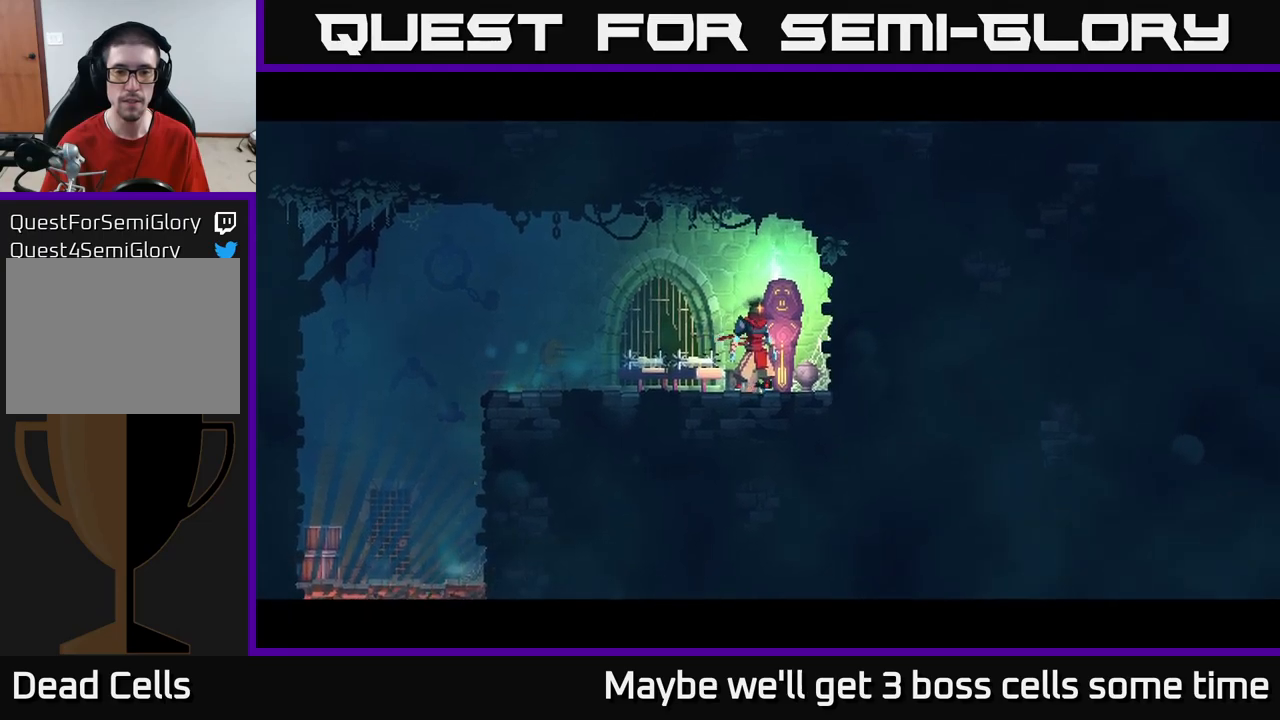
{"buttons": [], "left_stick": "center", "right_stick": "center", "events": []}
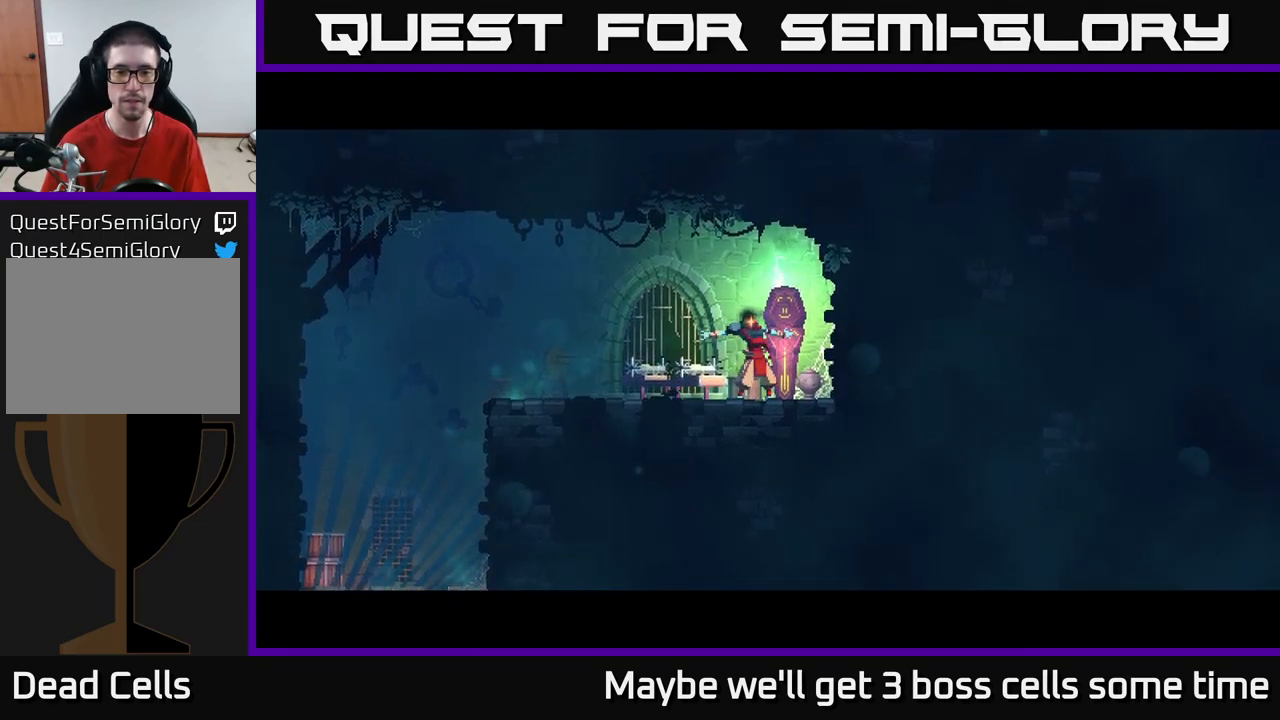
{"buttons": [], "left_stick": "center", "right_stick": "center", "events": []}
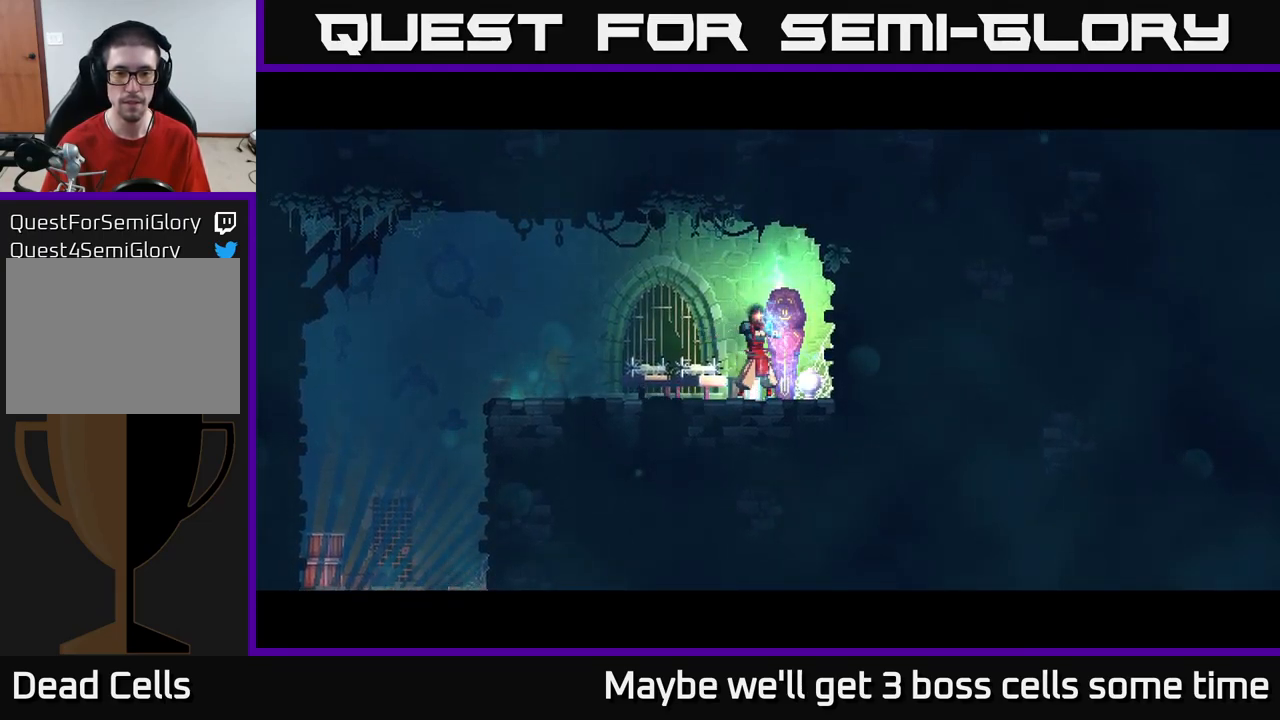
{"buttons": [], "left_stick": "right", "right_stick": "center", "events": [[250, "left_stick", "right"]]}
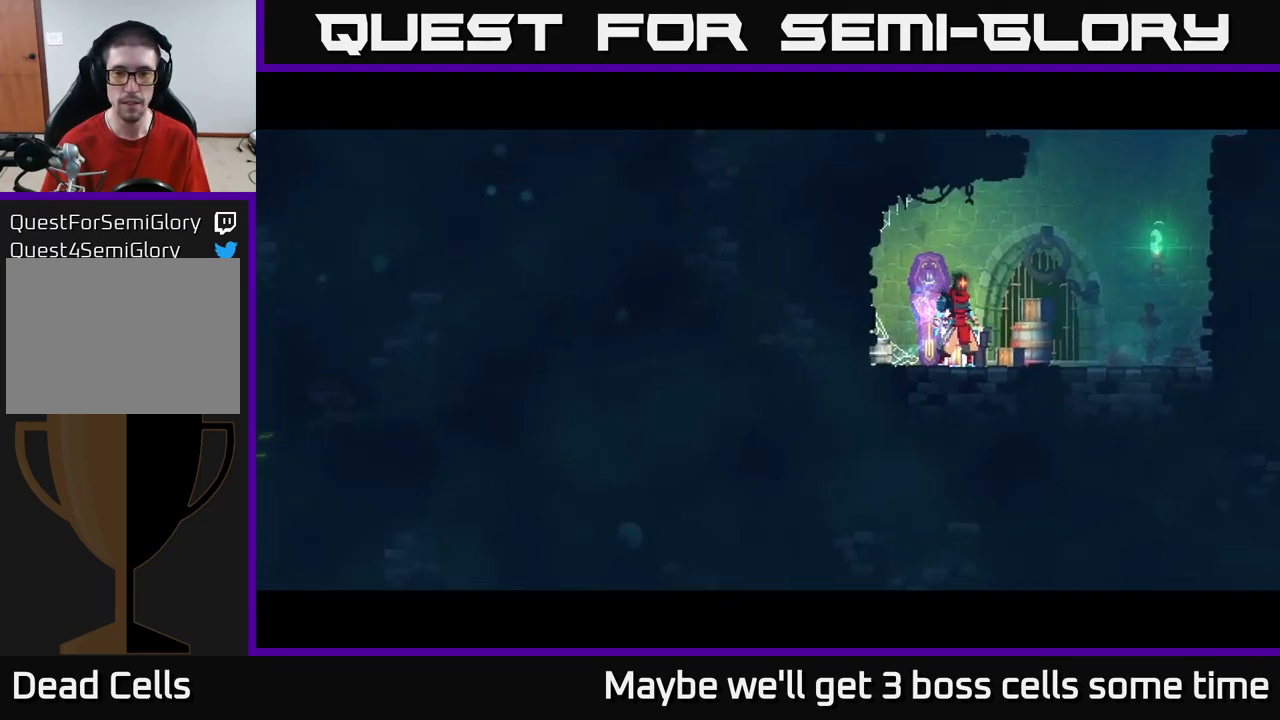
{"buttons": [], "left_stick": "right", "right_stick": "center", "events": []}
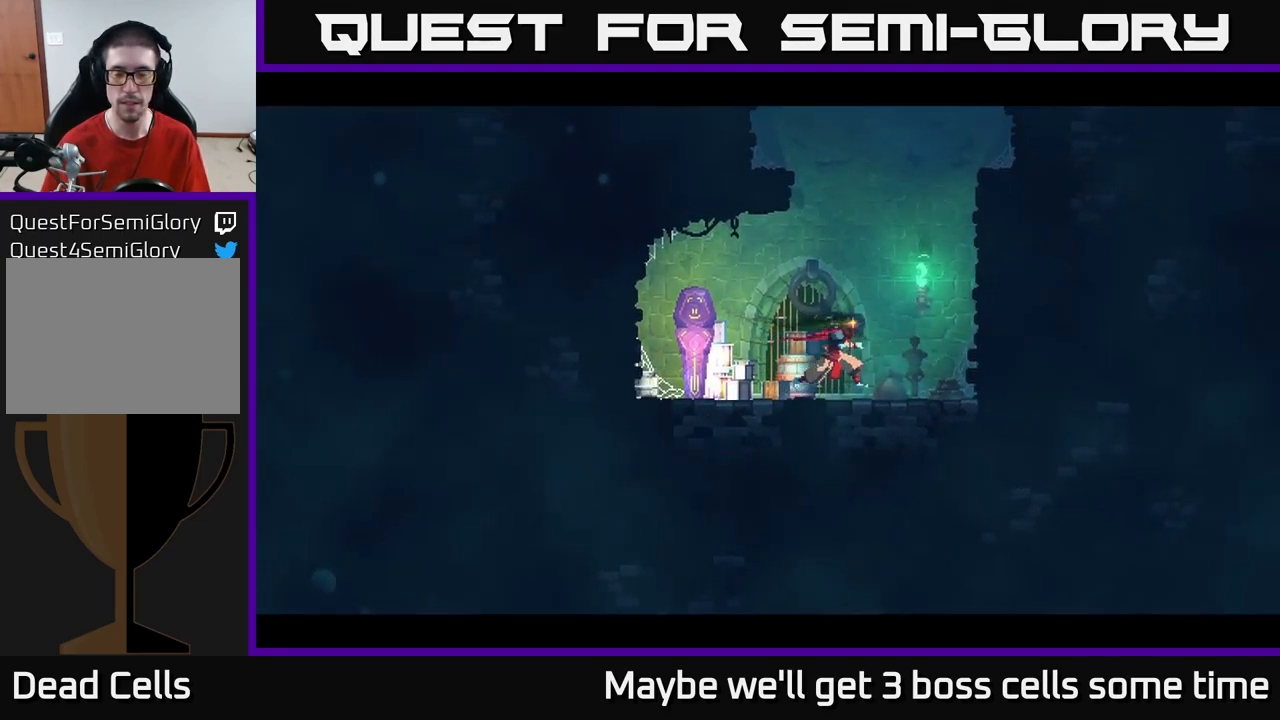
{"buttons": [], "left_stick": "right", "right_stick": "center", "events": [[50, "A", "down"], [150, "A", "up"], [233, "A", "down"], [400, "A", "up"]]}
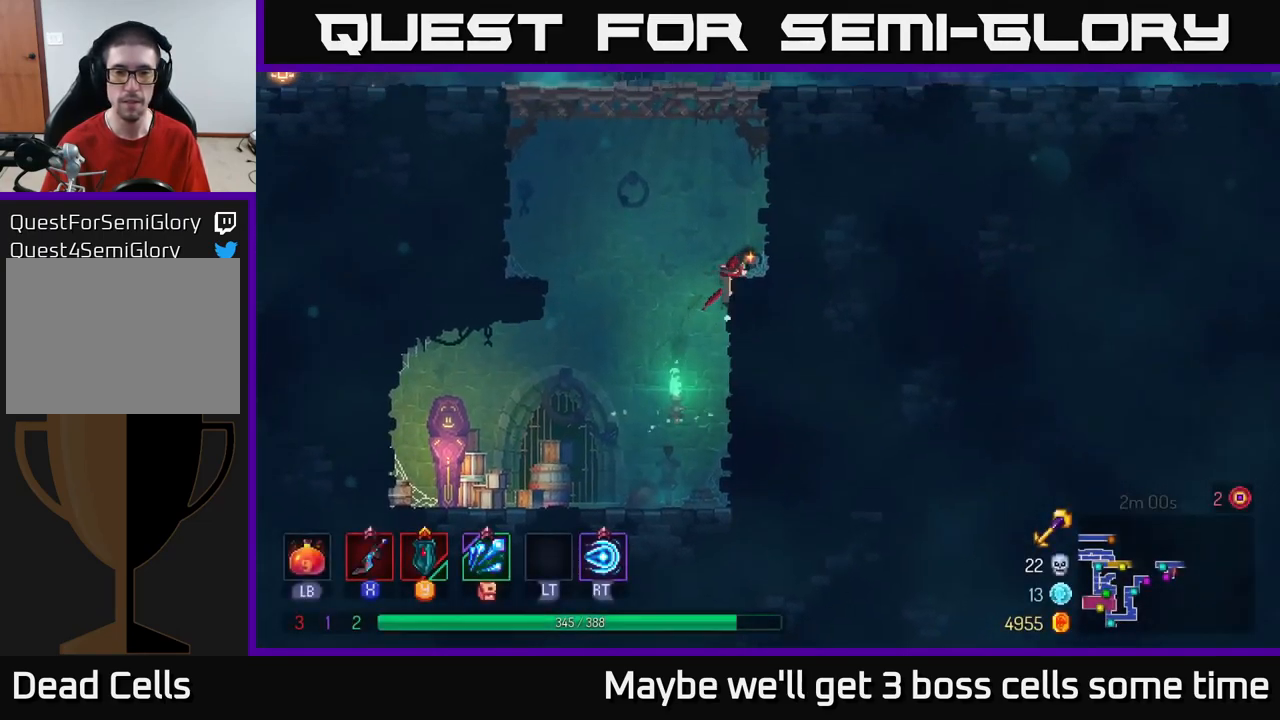
{"buttons": [], "left_stick": "right", "right_stick": "center", "events": [[150, "A", "down"], [267, "A", "up"]]}
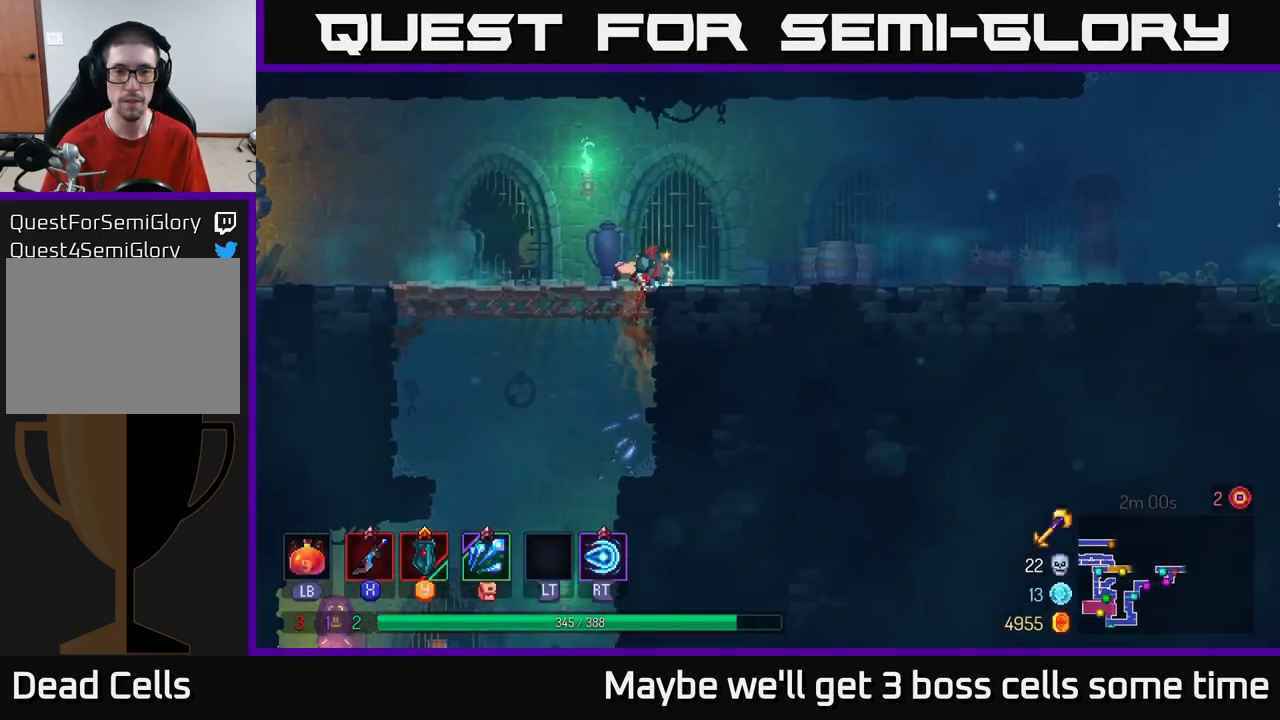
{"buttons": [], "left_stick": "left", "right_stick": "center", "events": [[83, "left_stick", "left"], [167, "B", "down"], [300, "B", "up"]]}
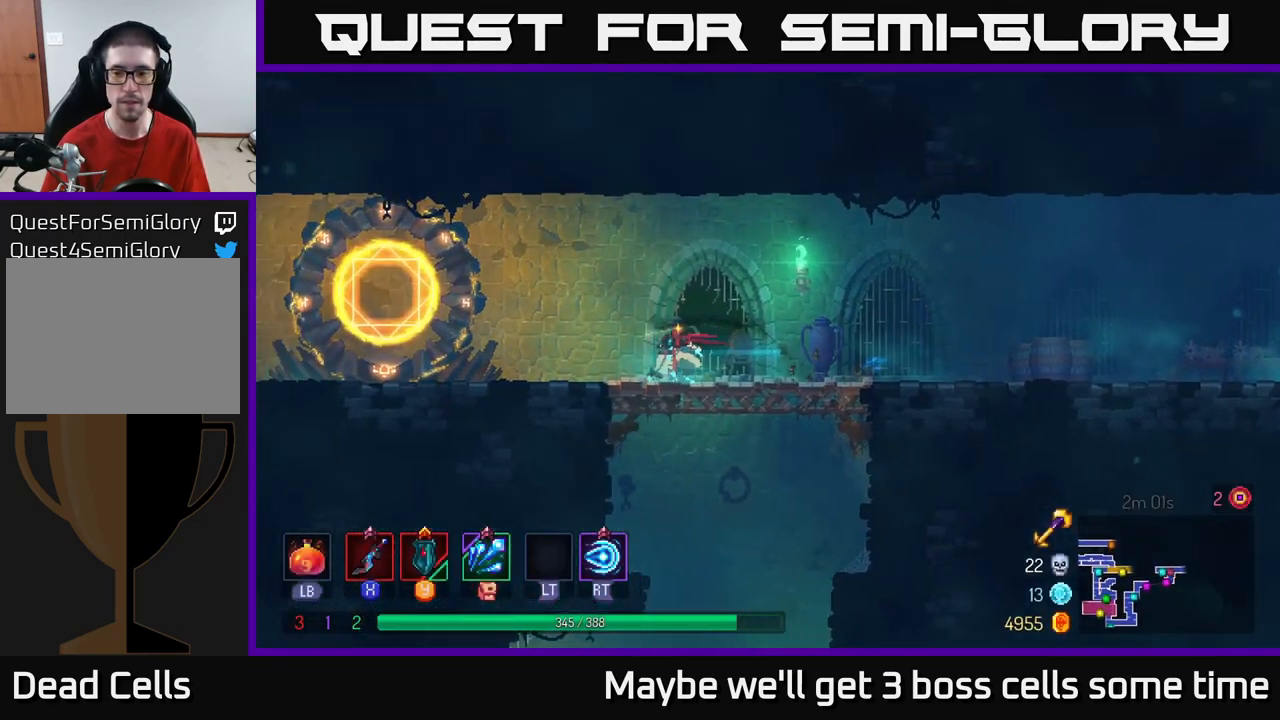
{"buttons": [], "left_stick": "right", "right_stick": "center", "events": [[33, "left_stick", "right"]]}
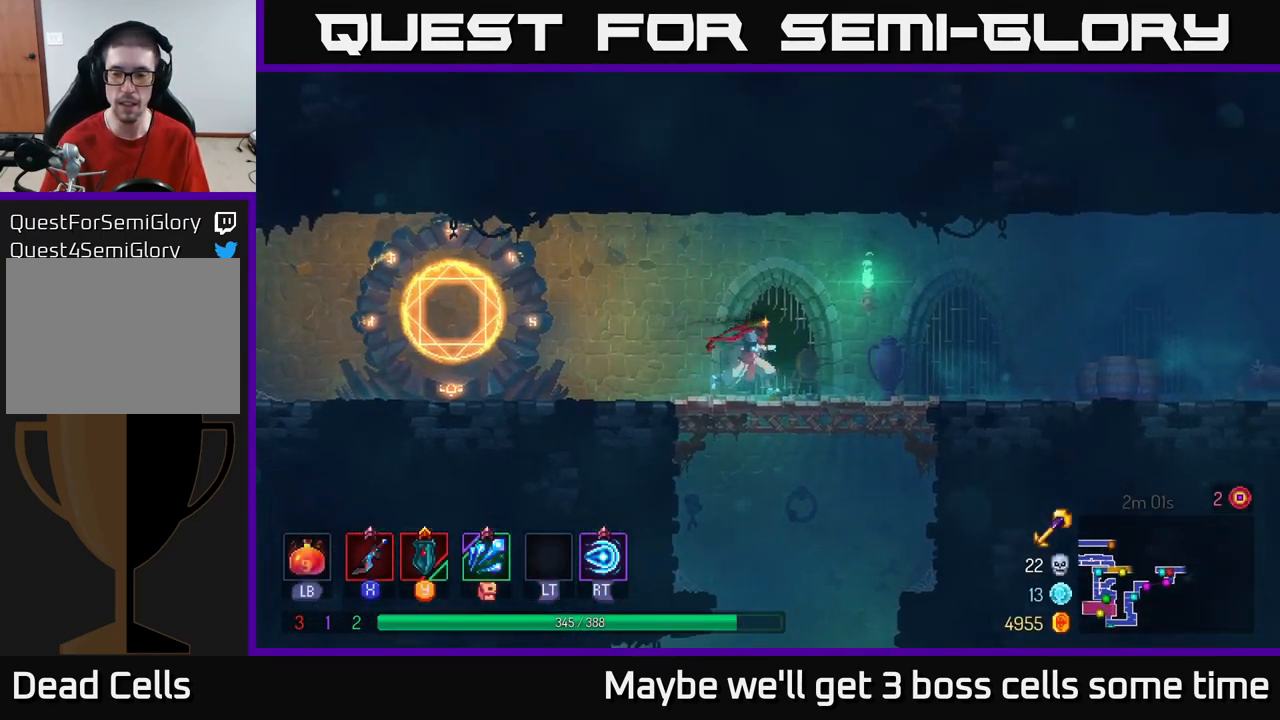
{"buttons": [], "left_stick": "right", "right_stick": "center", "events": [[133, "A", "down"], [317, "A", "up"]]}
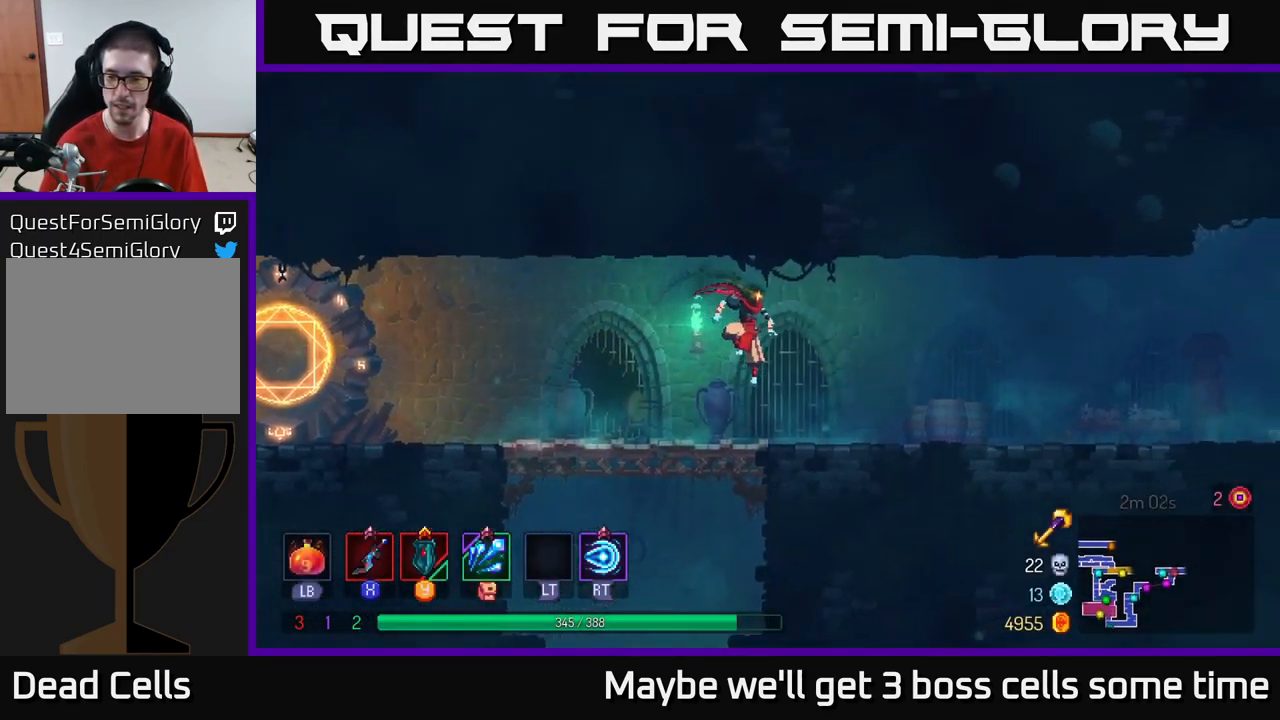
{"buttons": [], "left_stick": "right", "right_stick": "center", "events": [[100, "B", "down"], [233, "B", "up"]]}
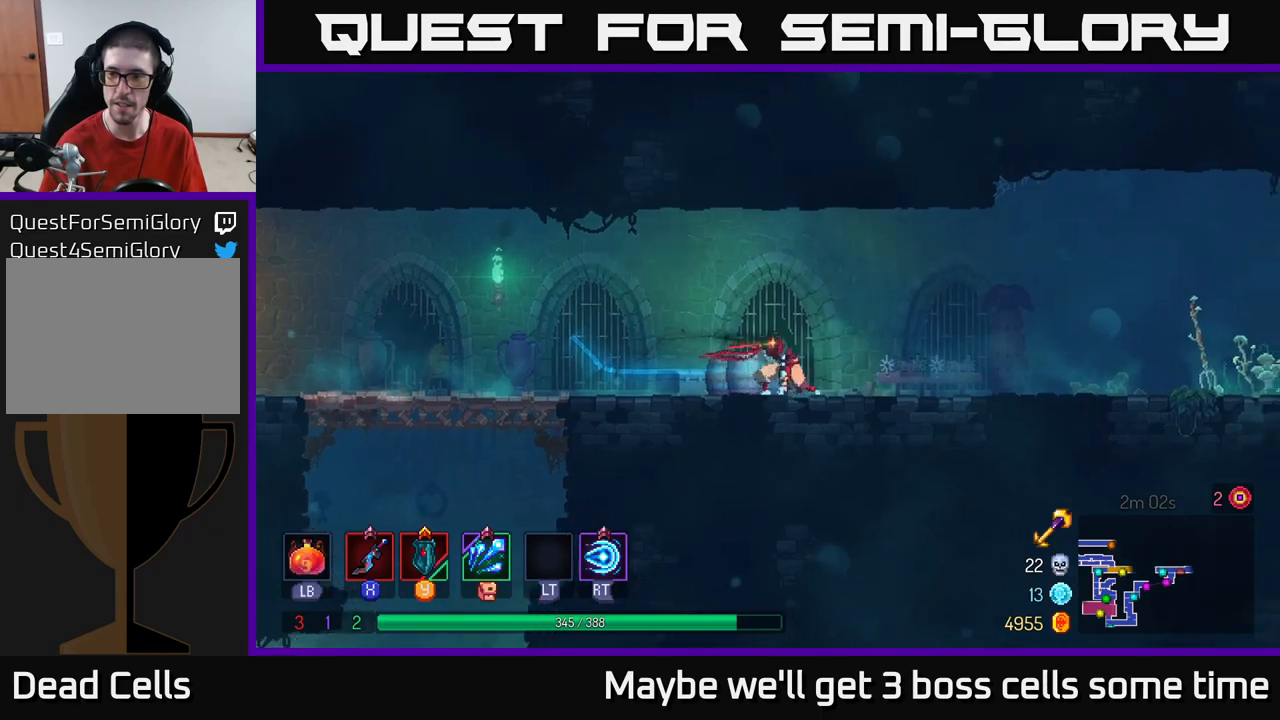
{"buttons": [], "left_stick": "right", "right_stick": "center", "events": [[134, "A", "down"], [217, "A", "up"]]}
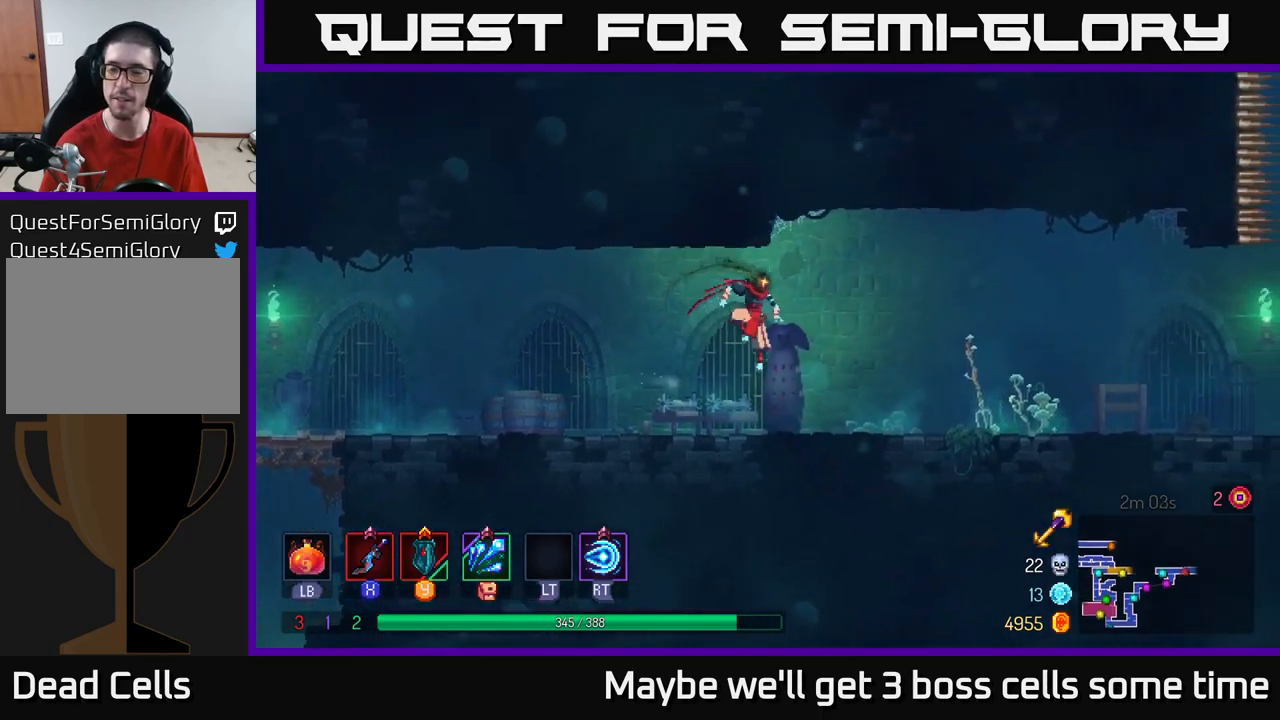
{"buttons": [], "left_stick": "left", "right_stick": "center", "events": [[134, "left_stick", "left"], [217, "B", "down"], [350, "B", "up"]]}
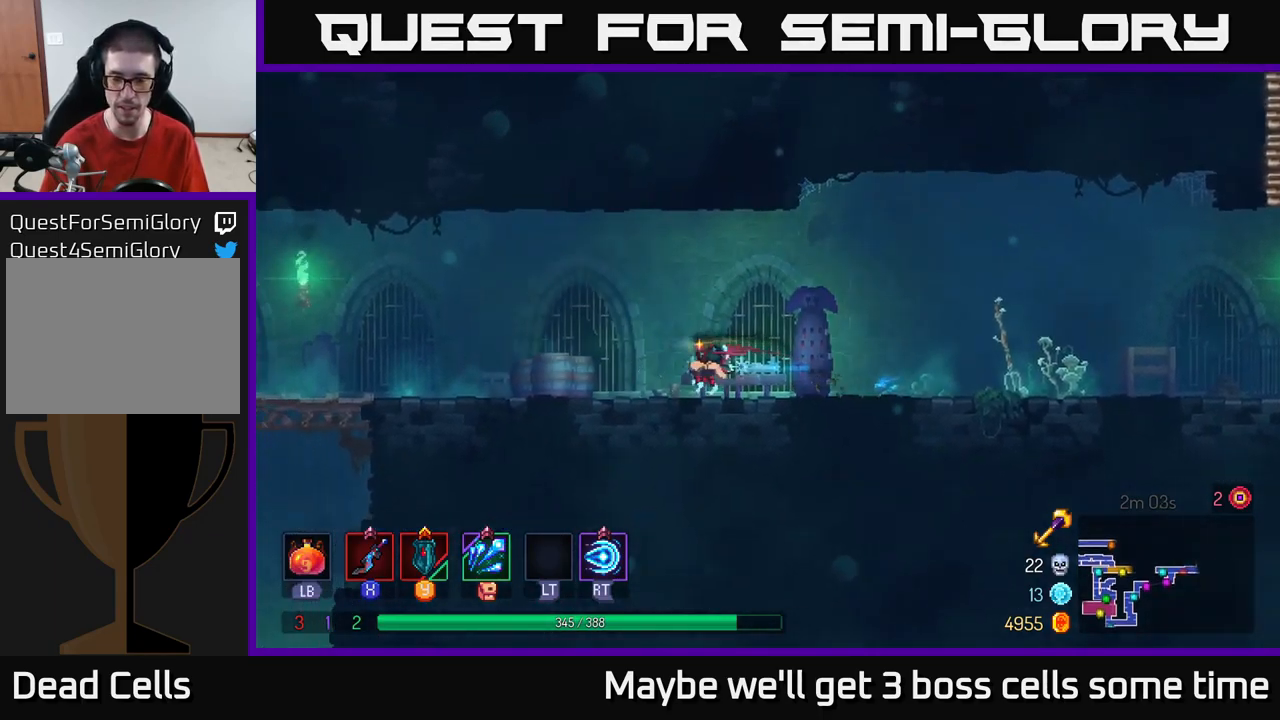
{"buttons": [], "left_stick": "left", "right_stick": "center", "events": [[67, "A", "down"], [150, "A", "up"]]}
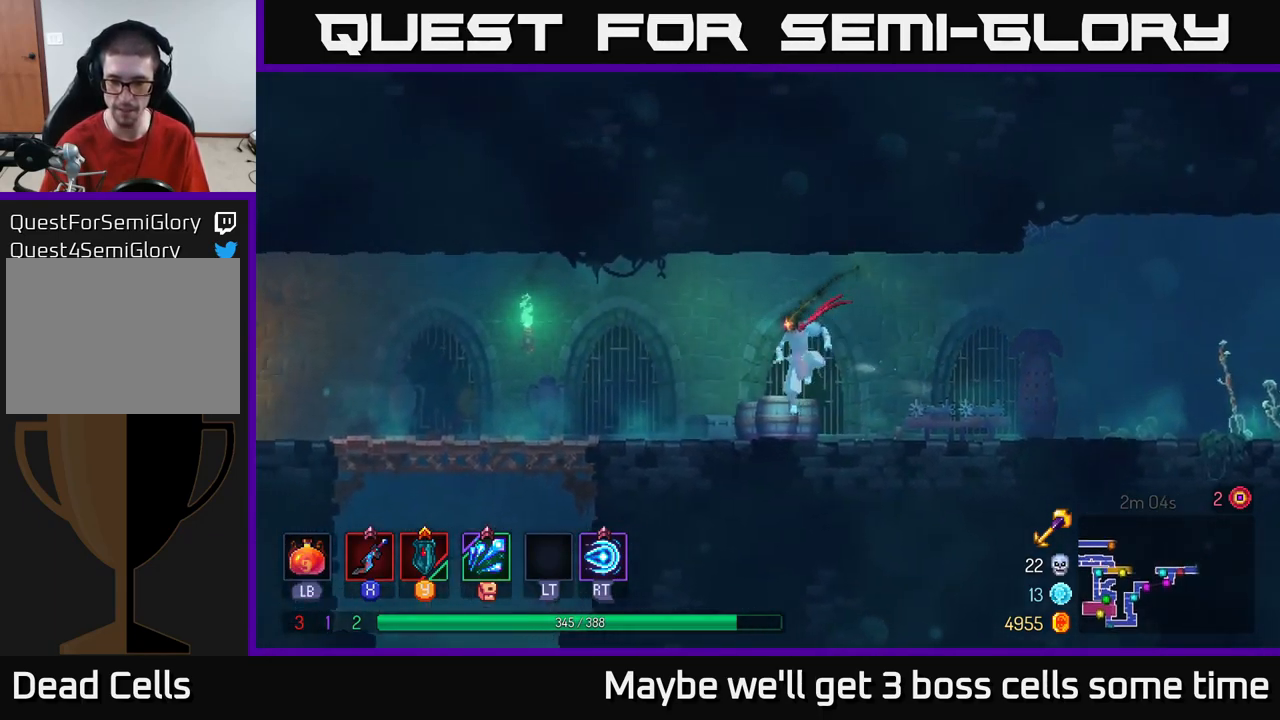
{"buttons": [], "left_stick": "left", "right_stick": "center", "events": [[50, "B", "down"], [200, "B", "up"]]}